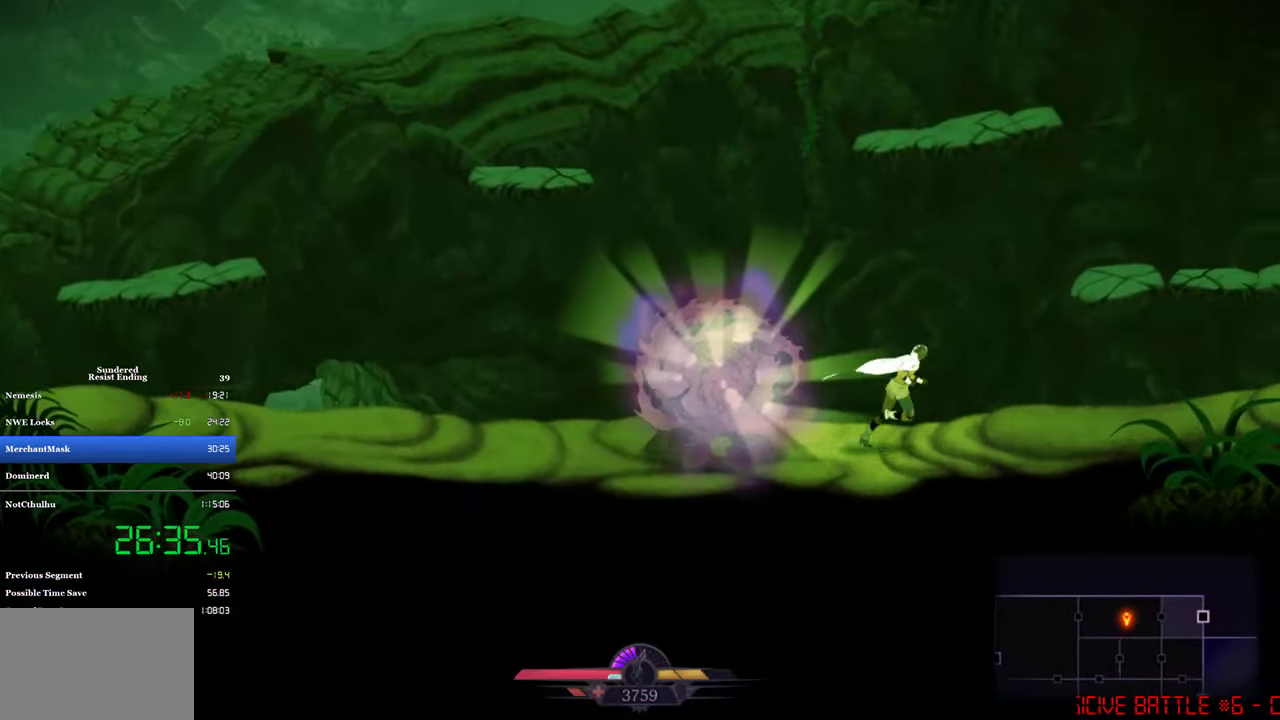
Gameplay with a controller (PlayStation layout); each line is a JSON object with the inputs held at the frame after it. "events" lists button and stick changes between this image and that frame as [ms after this image, input, new state], when the widget could be followed in between. Not read: R3 right_stick.
{"buttons": ["CIRCLE", "DPAD_RIGHT"], "left_stick": "center", "events": [[167, "CIRCLE", "up"], [434, "CIRCLE", "down"]]}
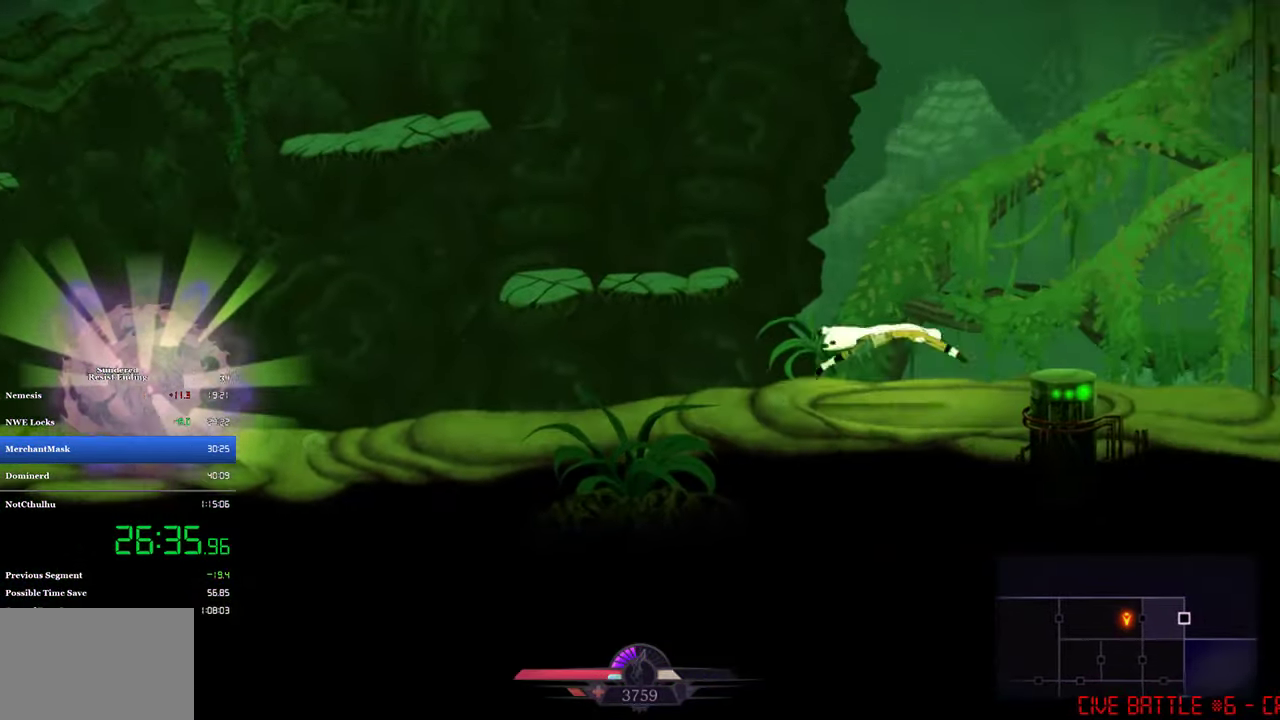
{"buttons": ["DPAD_RIGHT"], "left_stick": "center", "events": [[100, "CIRCLE", "up"], [366, "SQUARE", "down"], [466, "SQUARE", "up"]]}
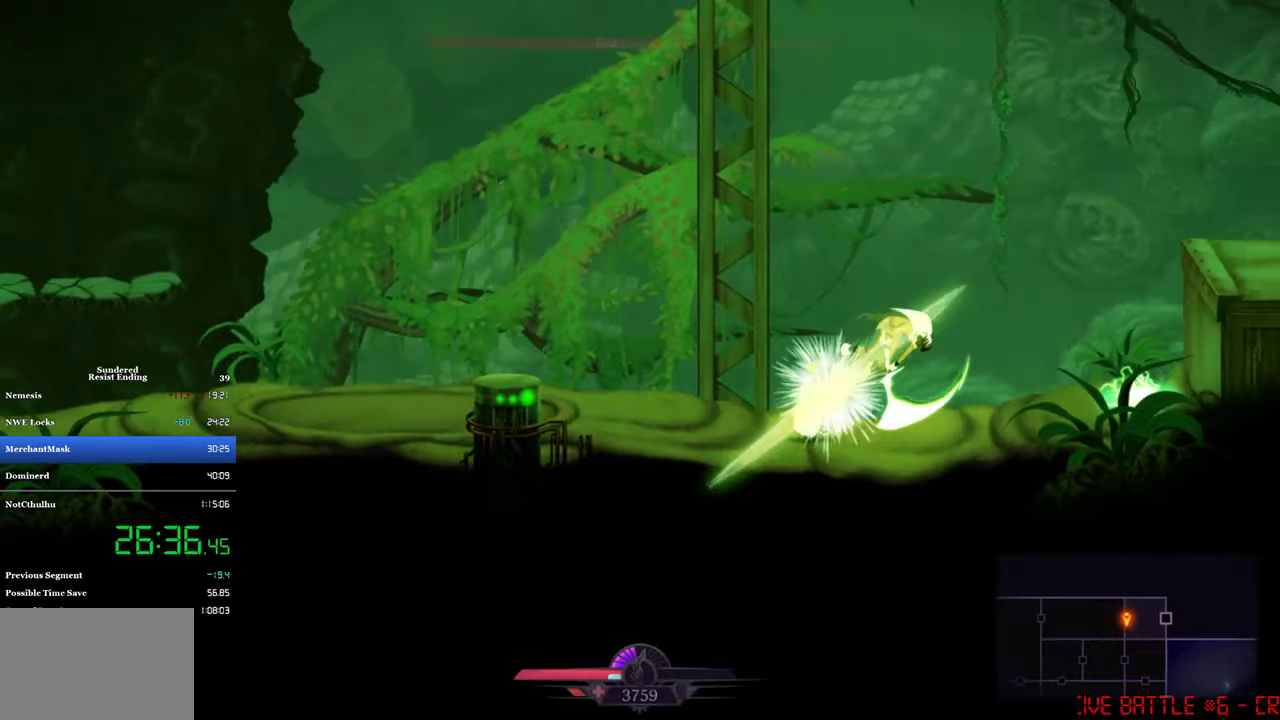
{"buttons": ["DPAD_RIGHT"], "left_stick": "center", "events": [[266, "CROSS", "down"], [400, "CROSS", "up"]]}
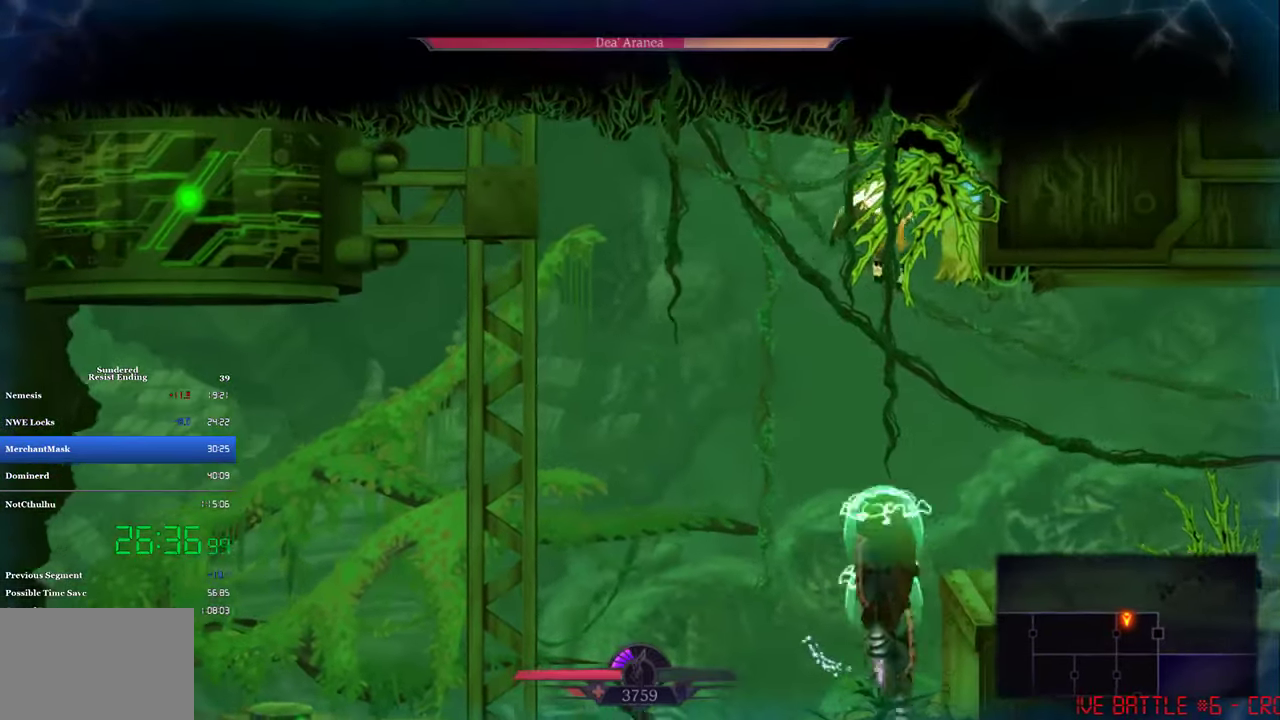
{"buttons": ["DPAD_RIGHT"], "left_stick": "center", "events": []}
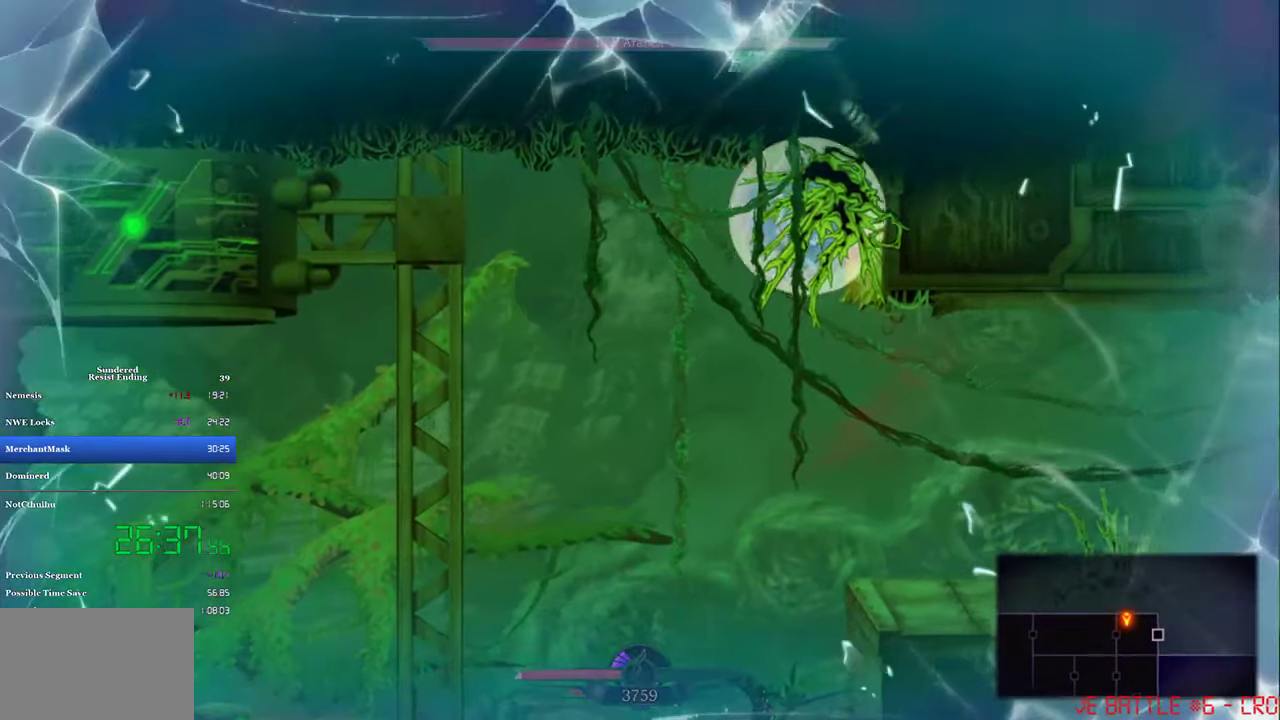
{"buttons": ["DPAD_DOWN"], "left_stick": "center", "events": [[250, "DPAD_DOWN", "down"], [333, "DPAD_RIGHT", "up"]]}
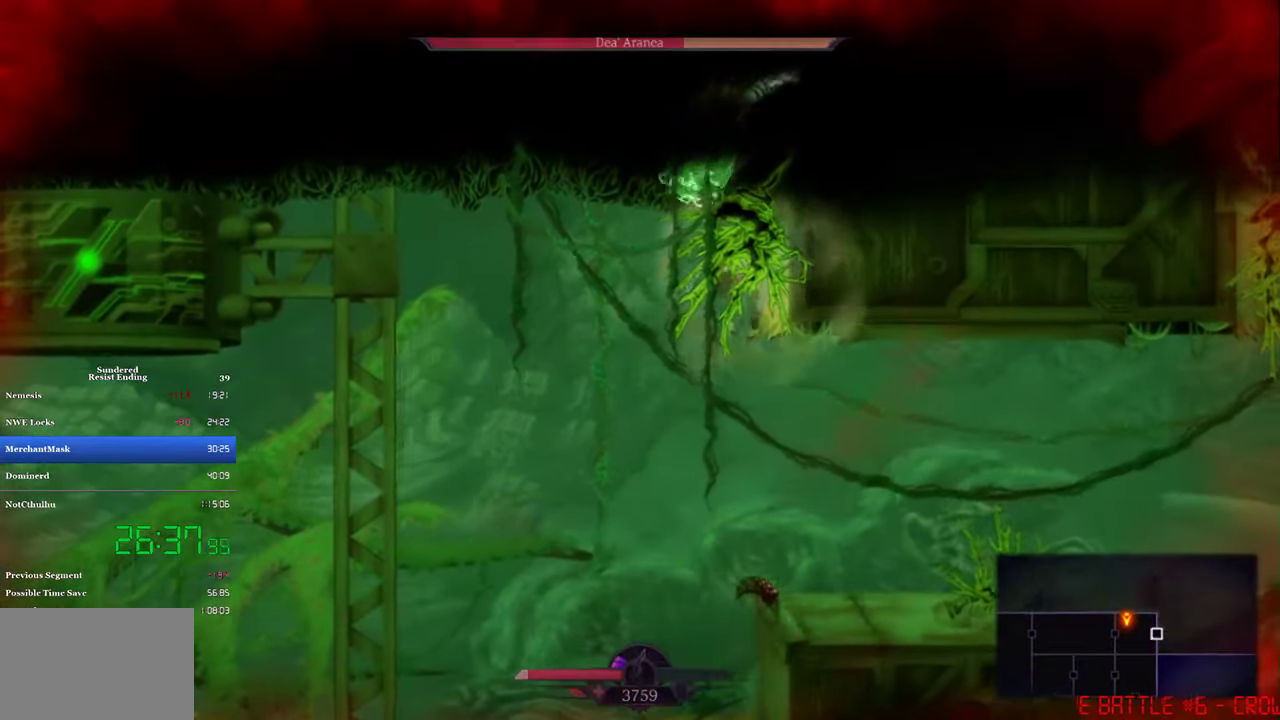
{"buttons": ["CIRCLE", "DPAD_RIGHT"], "left_stick": "center", "events": [[200, "DPAD_DOWN", "up"], [200, "DPAD_RIGHT", "down"], [500, "CIRCLE", "down"]]}
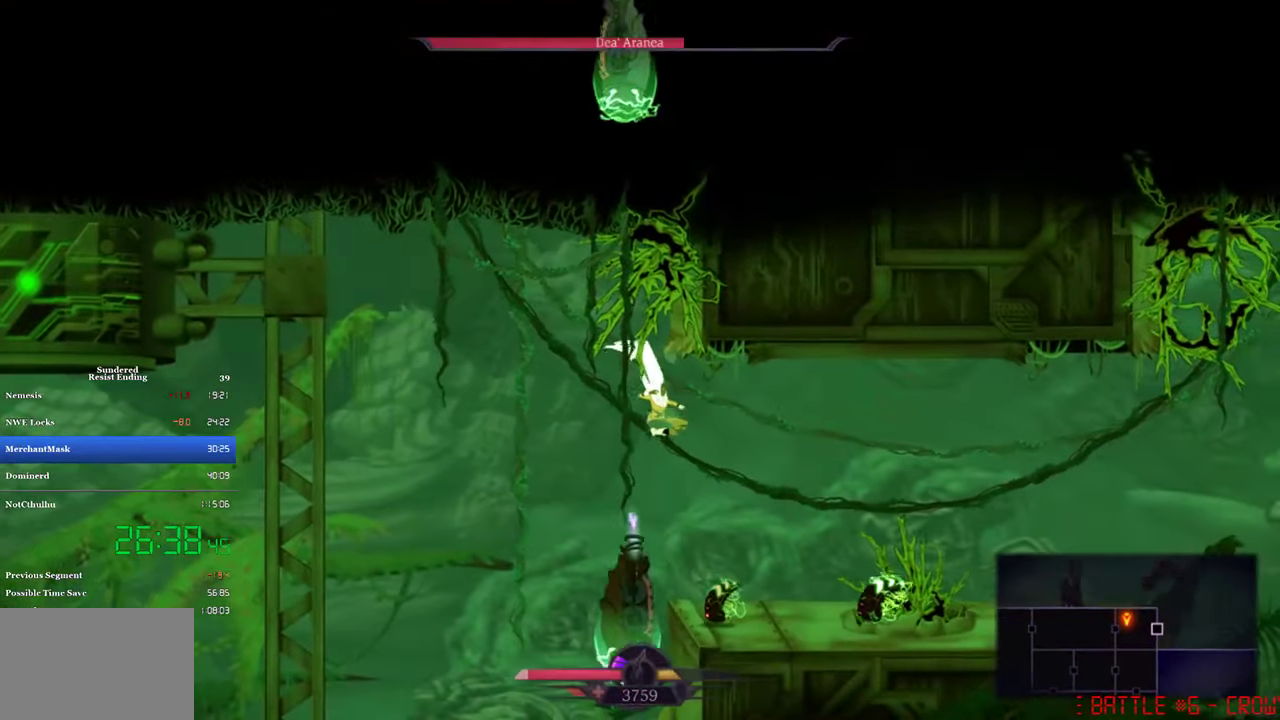
{"buttons": ["DPAD_DOWN"], "left_stick": "center", "events": [[100, "CIRCLE", "up"], [366, "DPAD_DOWN", "down"], [400, "DPAD_RIGHT", "up"]]}
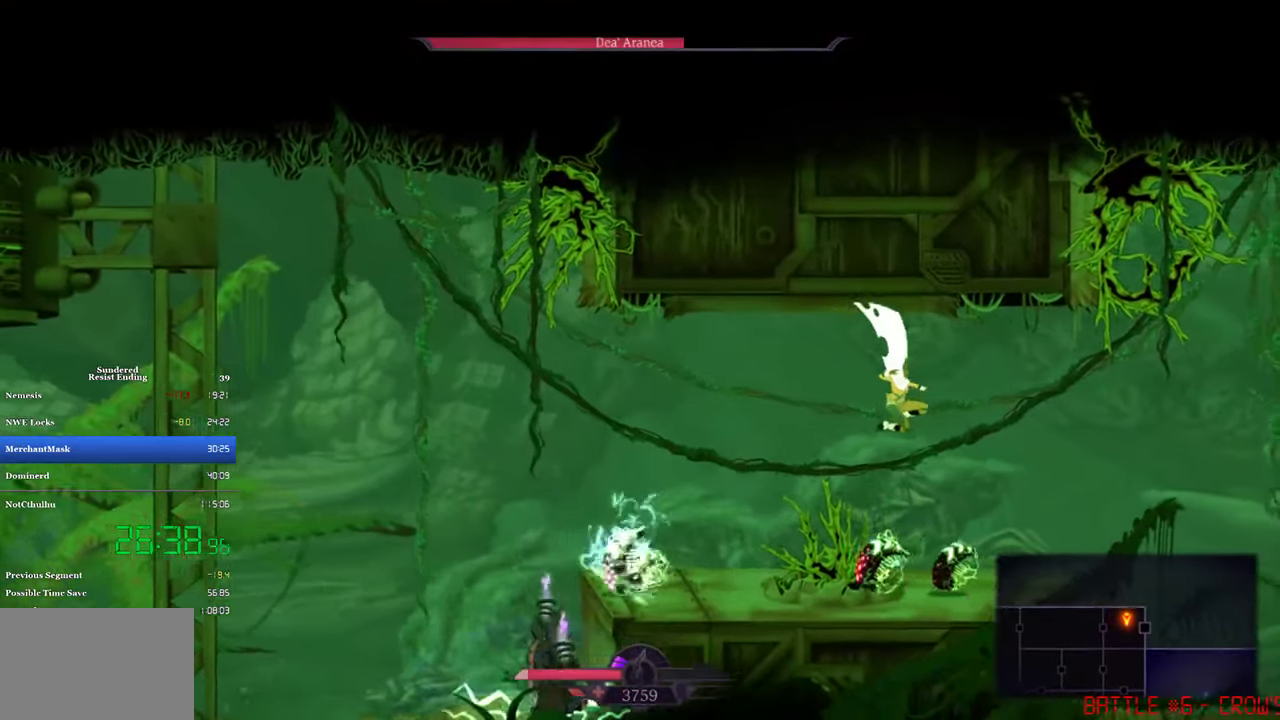
{"buttons": ["DPAD_RIGHT"], "left_stick": "center", "events": [[233, "DPAD_DOWN", "up"], [233, "DPAD_RIGHT", "down"]]}
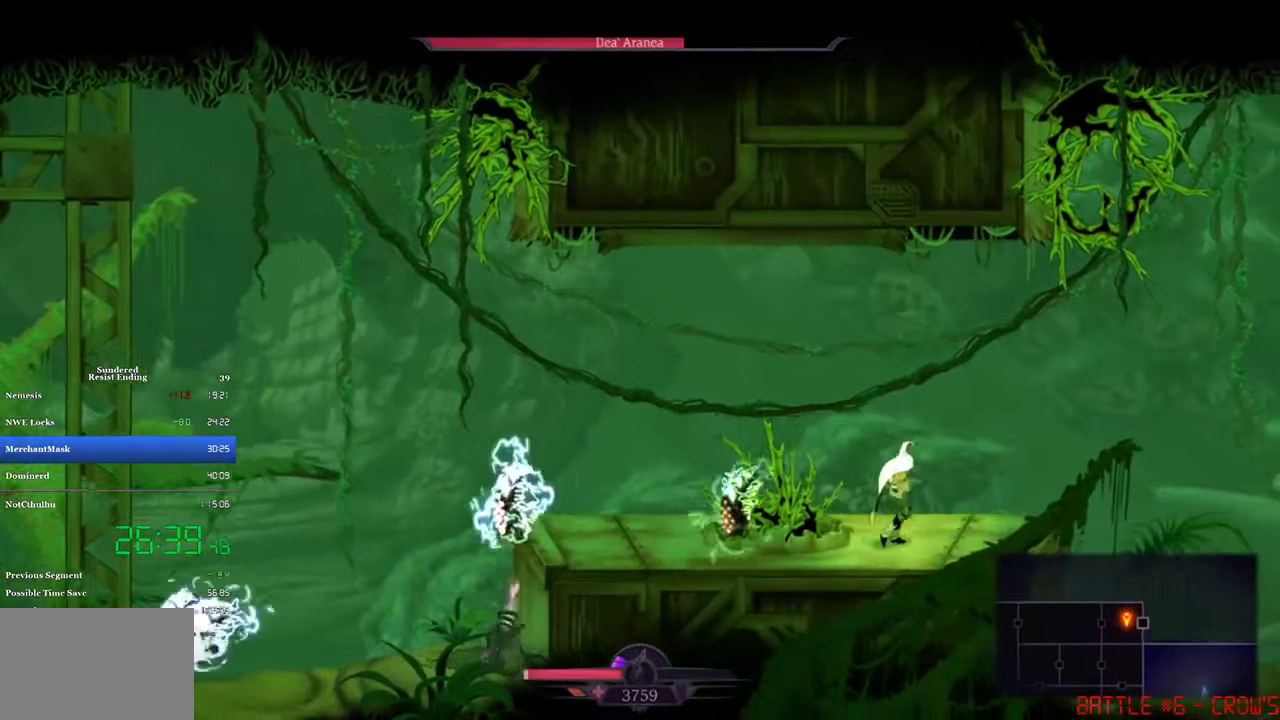
{"buttons": ["DPAD_RIGHT"], "left_stick": "center", "events": [[200, "CIRCLE", "down"], [333, "CIRCLE", "up"]]}
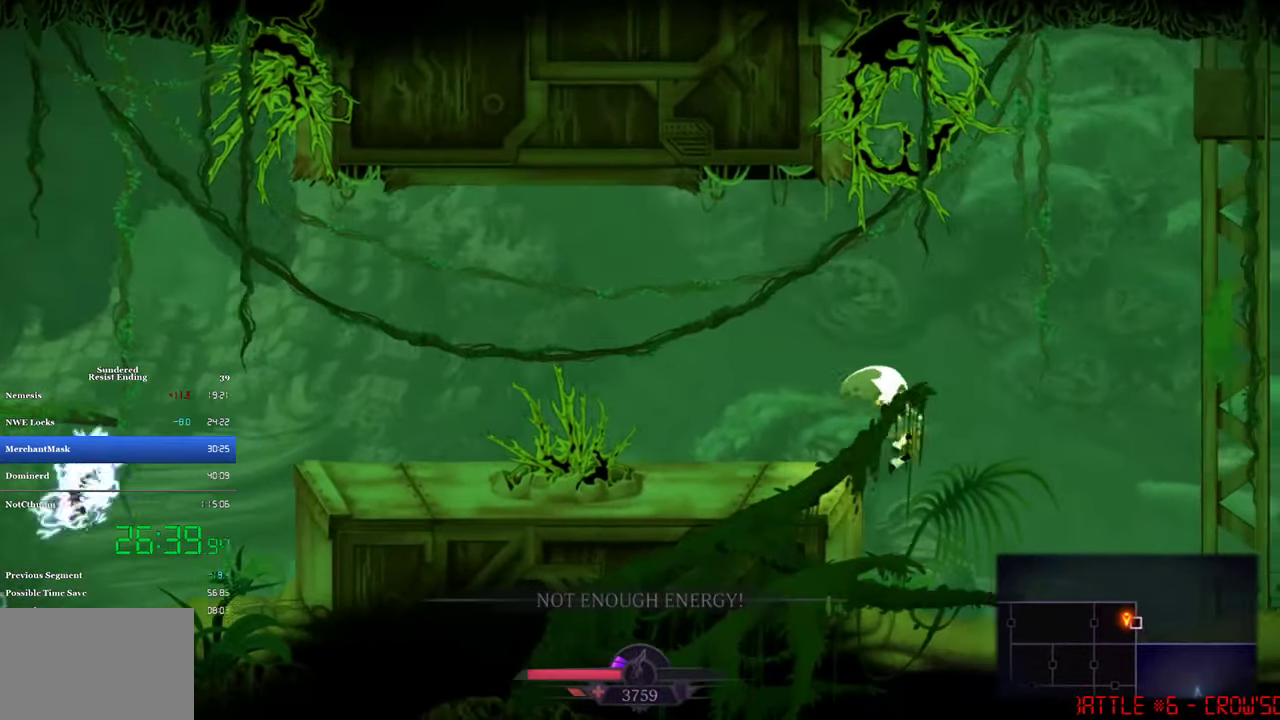
{"buttons": ["DPAD_RIGHT"], "left_stick": "center", "events": [[33, "CIRCLE", "down"], [133, "CIRCLE", "up"]]}
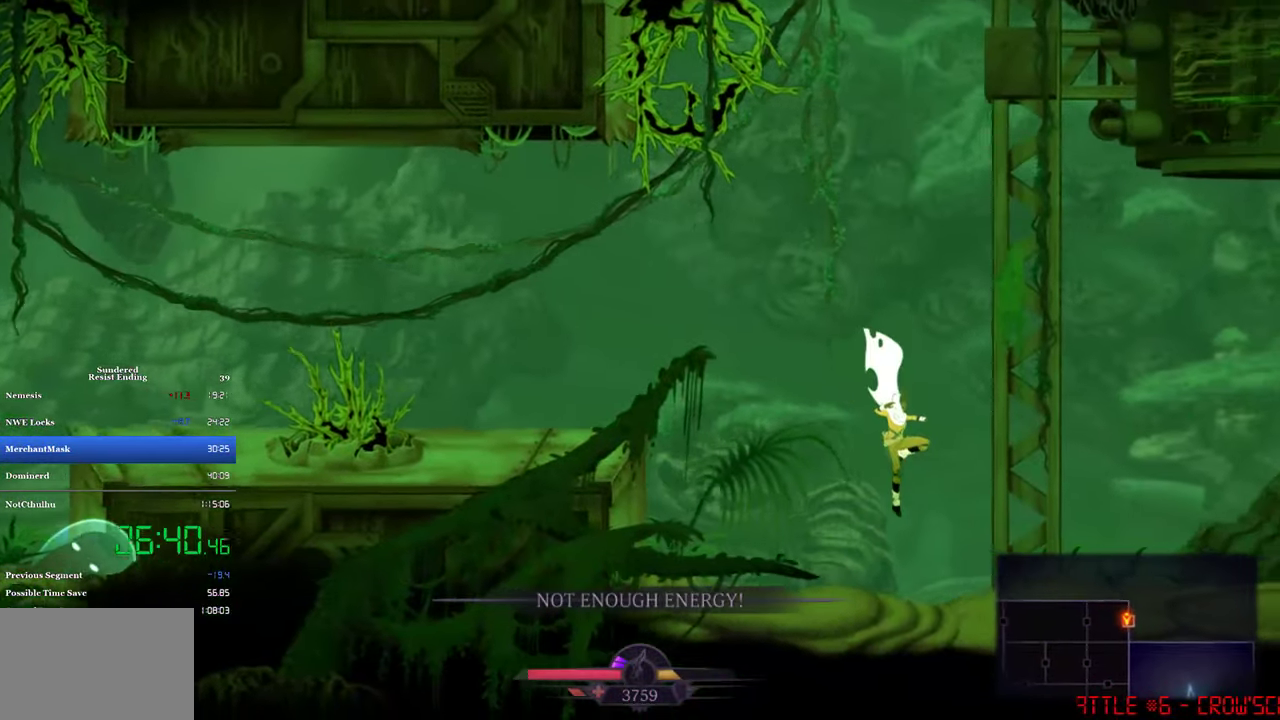
{"buttons": ["SQUARE", "DPAD_RIGHT"], "left_stick": "center", "events": [[200, "DPAD_RIGHT", "up"], [400, "DPAD_RIGHT", "down"], [433, "SQUARE", "down"]]}
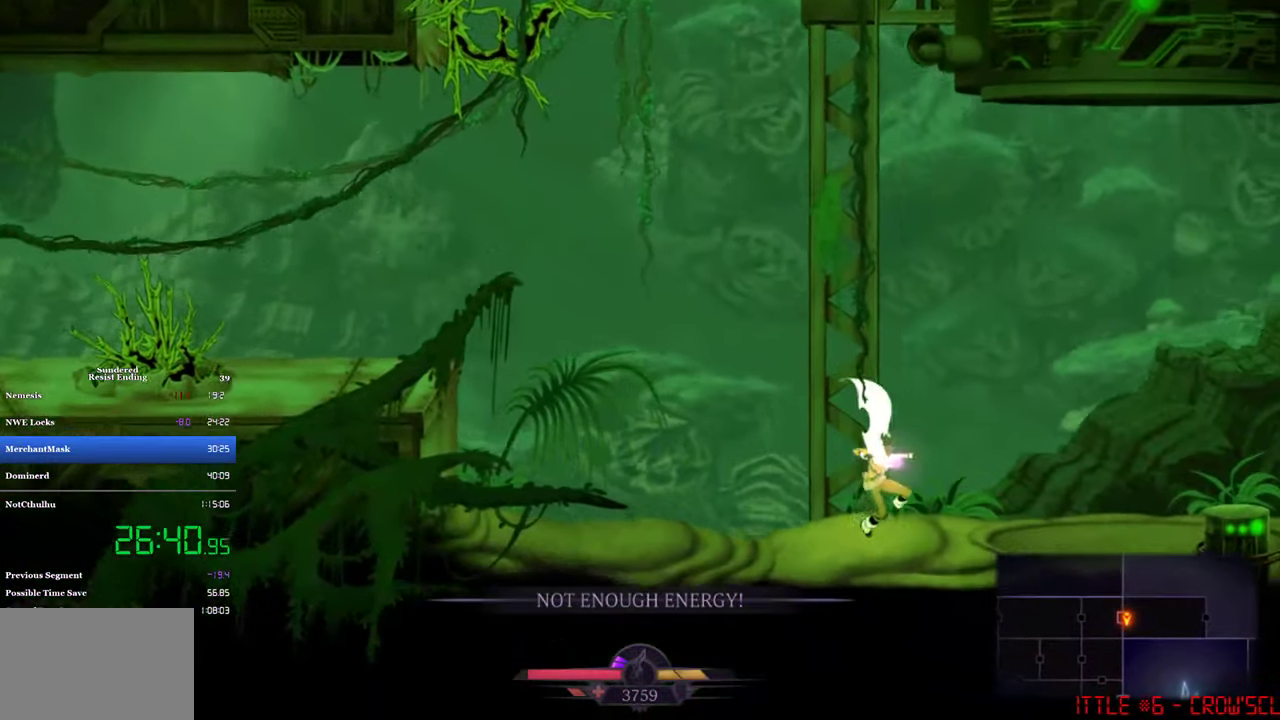
{"buttons": ["DPAD_RIGHT"], "left_stick": "center", "events": [[500, "SQUARE", "up"]]}
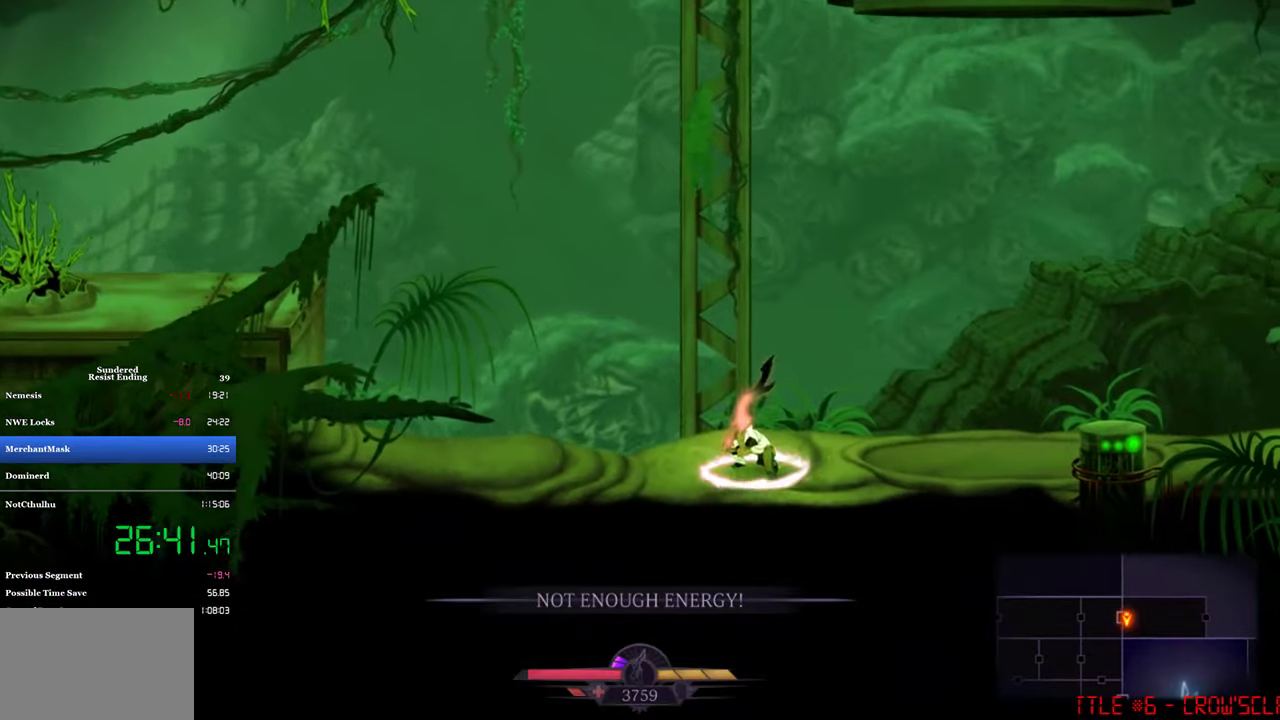
{"buttons": ["DPAD_RIGHT"], "left_stick": "center", "events": [[67, "CIRCLE", "down"], [133, "CIRCLE", "up"]]}
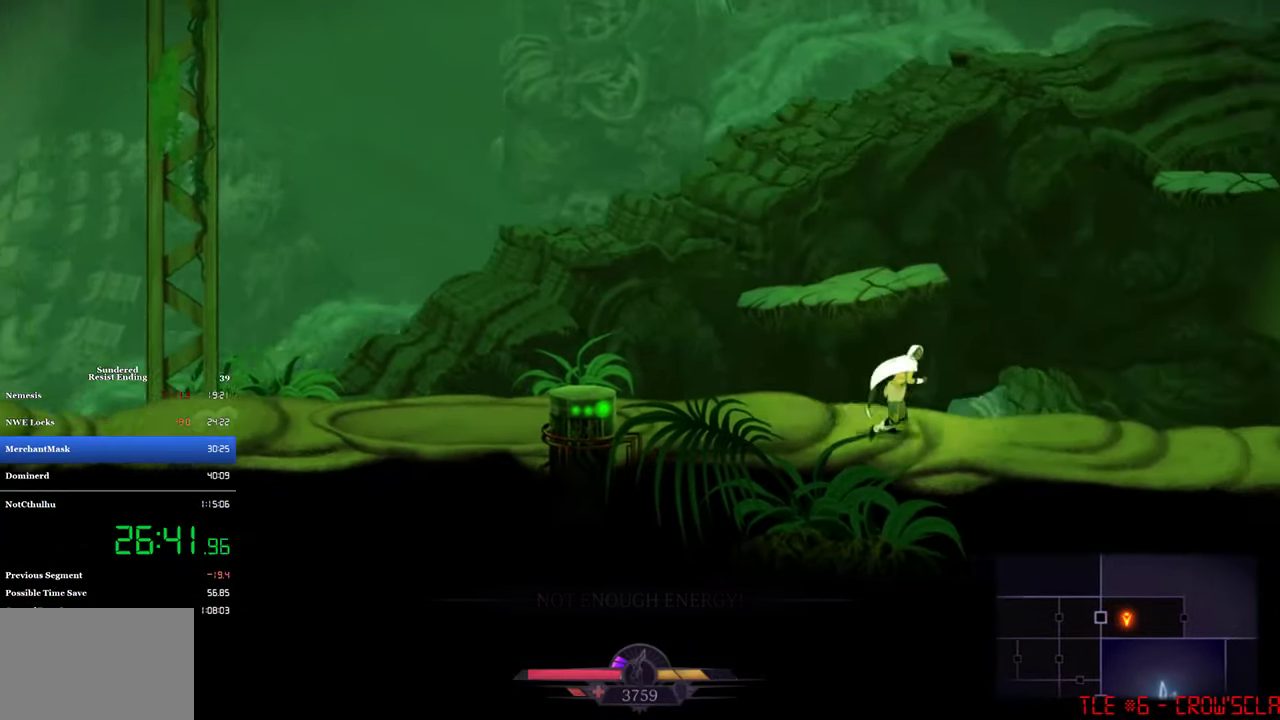
{"buttons": ["DPAD_RIGHT"], "left_stick": "center", "events": [[200, "CIRCLE", "down"], [300, "CIRCLE", "up"]]}
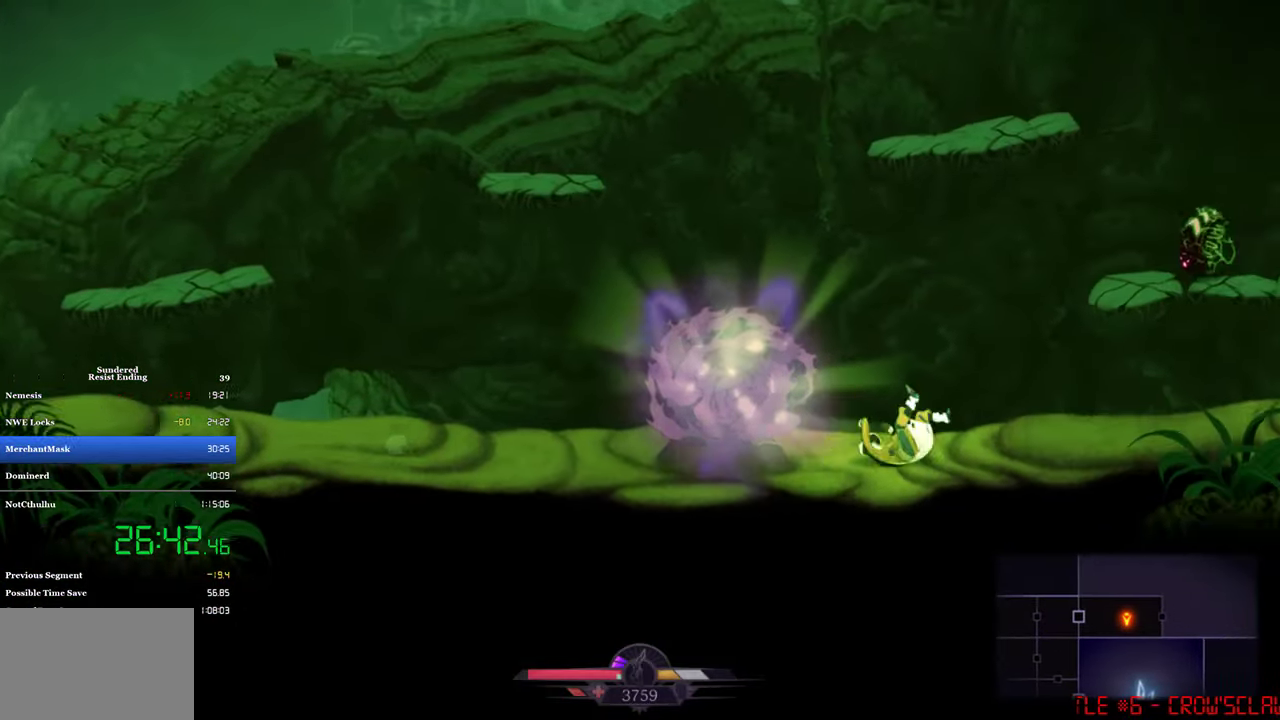
{"buttons": ["SQUARE", "DPAD_RIGHT"], "left_stick": "center", "events": [[100, "CIRCLE", "down"], [200, "CIRCLE", "up"], [500, "SQUARE", "down"]]}
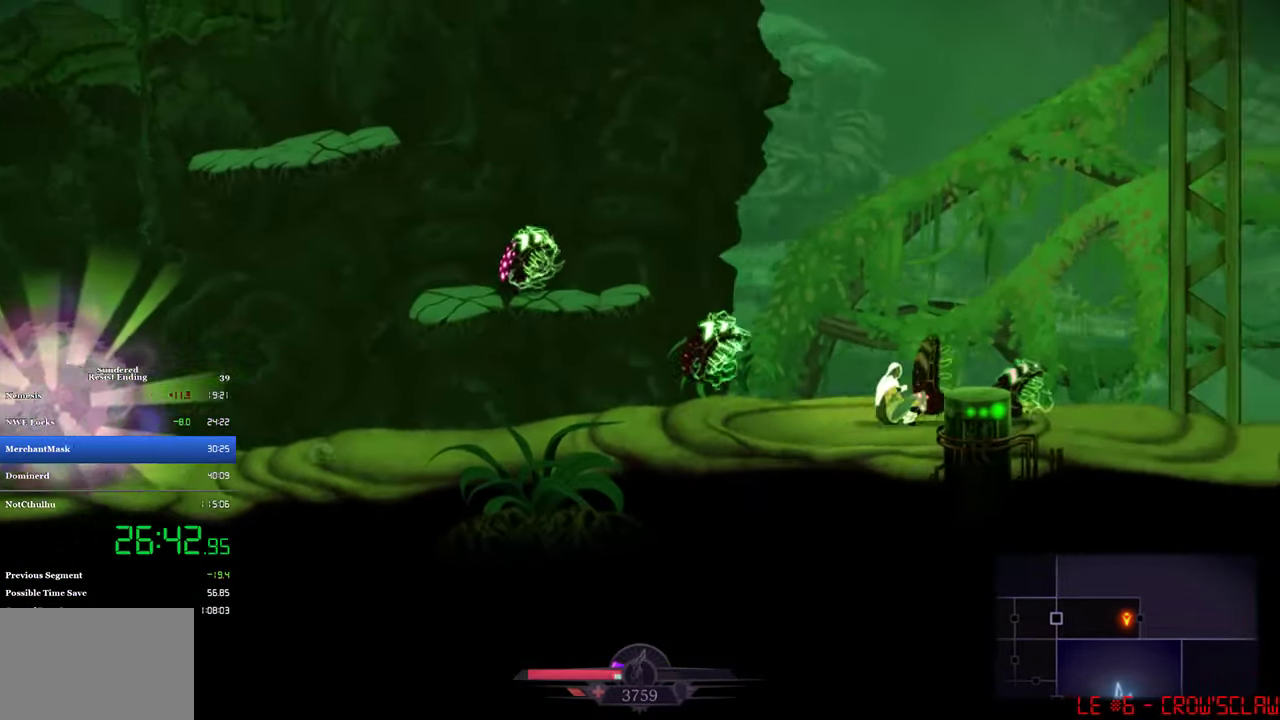
{"buttons": ["CROSS", "DPAD_RIGHT"], "left_stick": "center", "events": [[100, "SQUARE", "up"], [433, "CROSS", "down"]]}
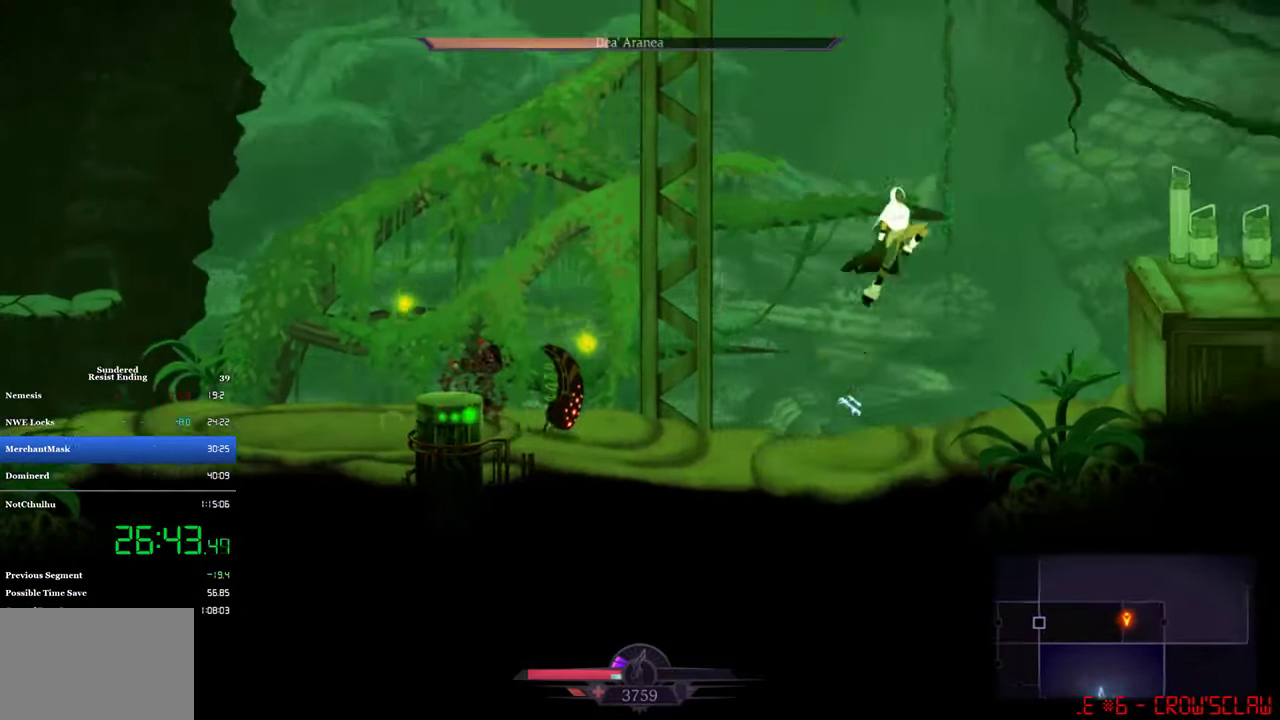
{"buttons": ["DPAD_RIGHT"], "left_stick": "center", "events": [[67, "CROSS", "up"]]}
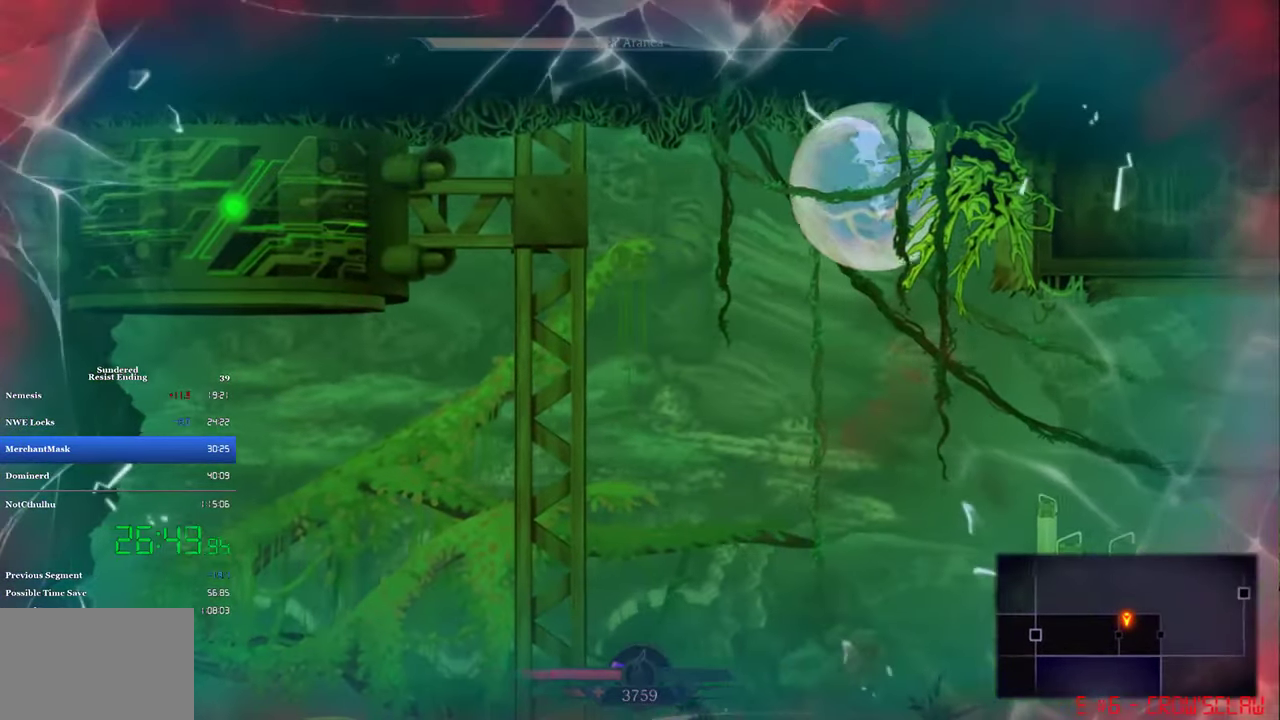
{"buttons": ["DPAD_DOWN"], "left_stick": "center", "events": [[167, "DPAD_DOWN", "down"], [467, "DPAD_RIGHT", "up"]]}
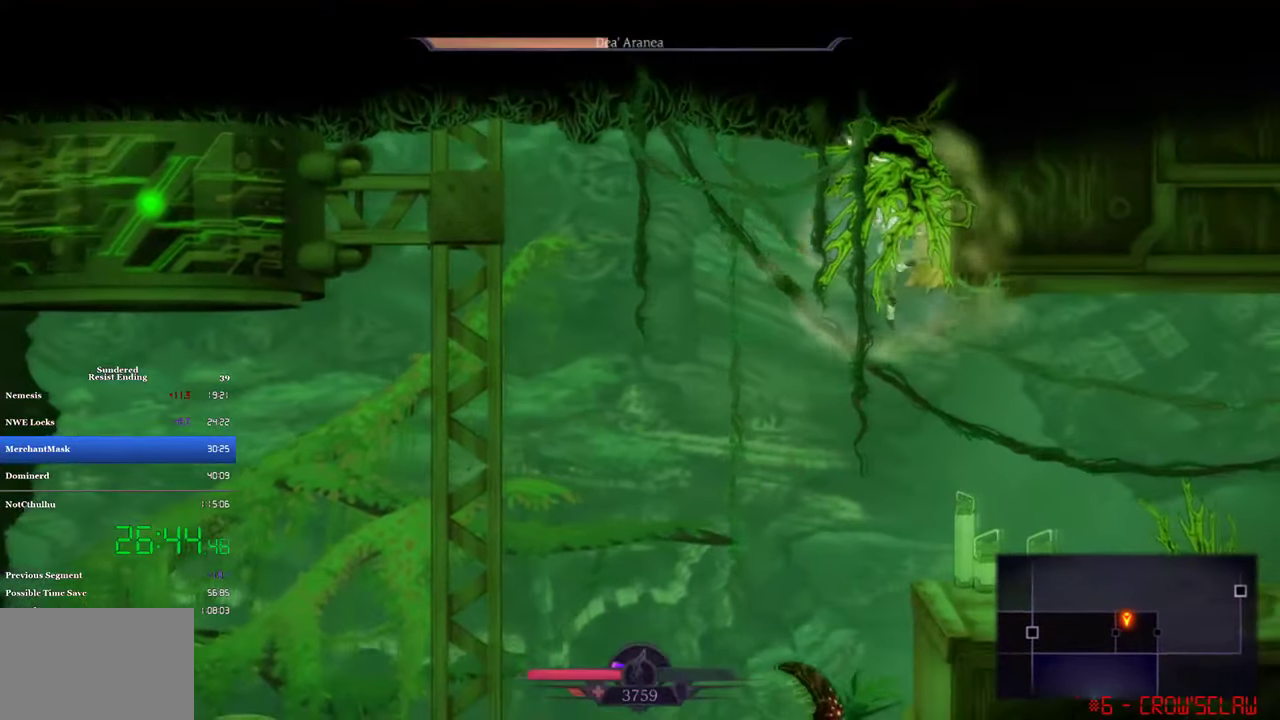
{"buttons": ["DPAD_RIGHT"], "left_stick": "center", "events": [[33, "DPAD_RIGHT", "down"], [133, "DPAD_DOWN", "up"]]}
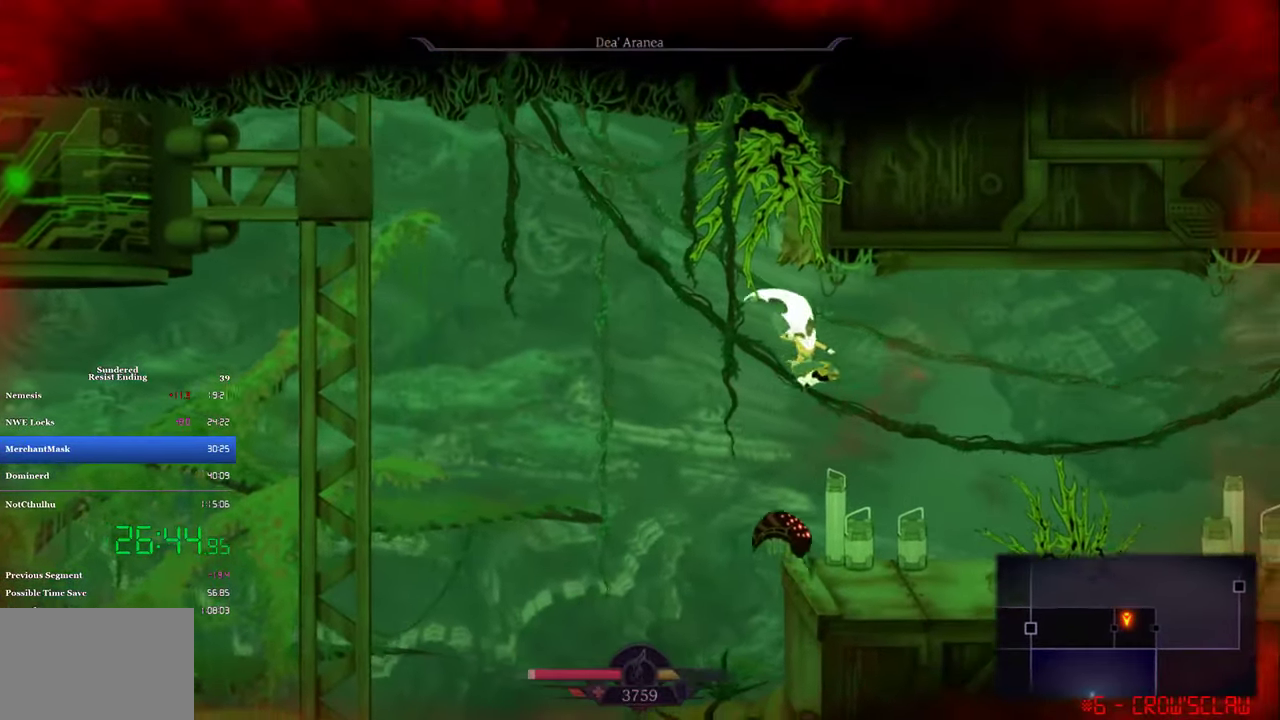
{"buttons": ["DPAD_DOWN"], "left_stick": "center", "events": [[33, "CIRCLE", "down"], [133, "CIRCLE", "up"], [400, "DPAD_DOWN", "down"], [400, "DPAD_RIGHT", "up"]]}
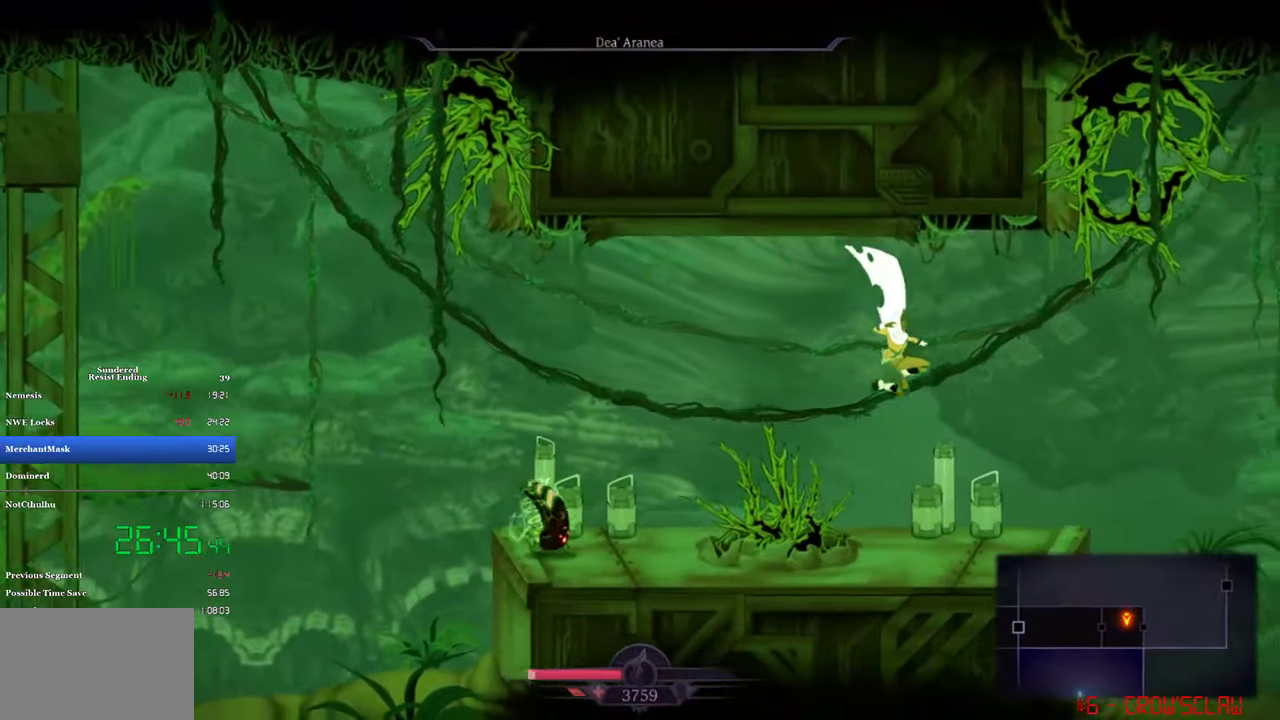
{"buttons": ["SQUARE", "DPAD_RIGHT"], "left_stick": "center", "events": [[233, "DPAD_DOWN", "up"], [433, "DPAD_RIGHT", "down"], [467, "SQUARE", "down"]]}
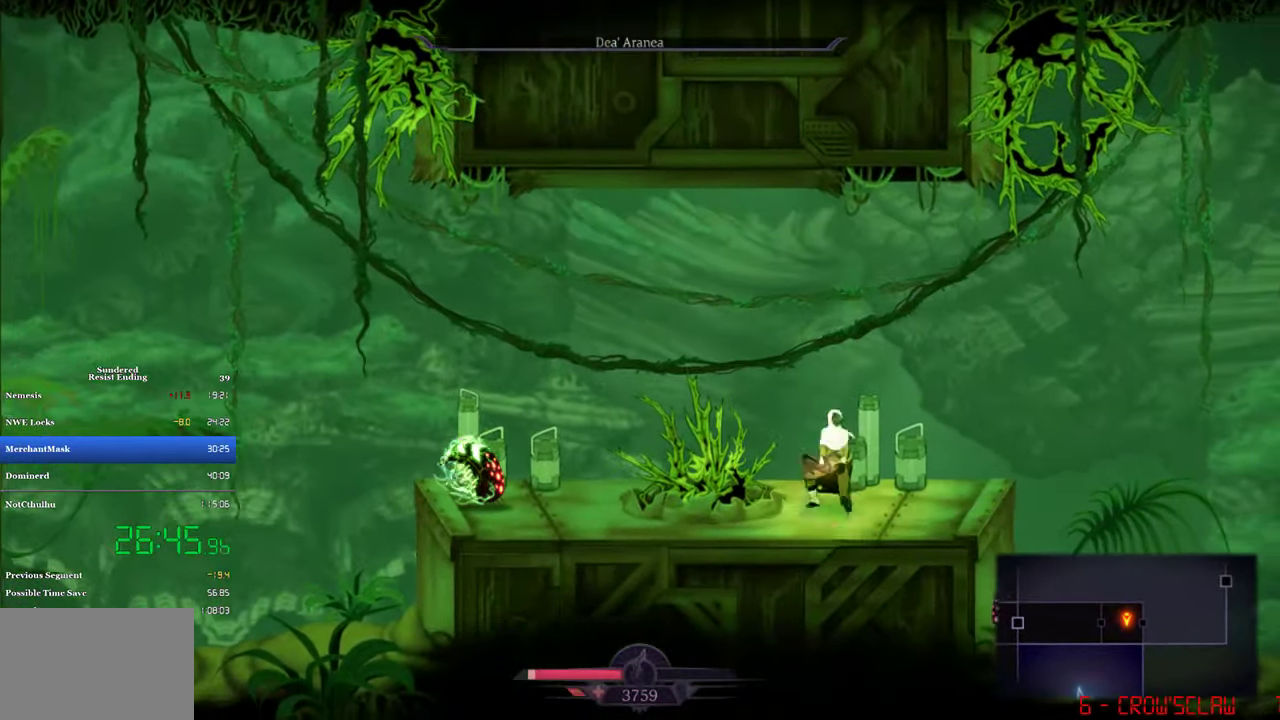
{"buttons": ["CIRCLE", "DPAD_RIGHT"], "left_stick": "center", "events": [[334, "SQUARE", "up"], [434, "CIRCLE", "down"]]}
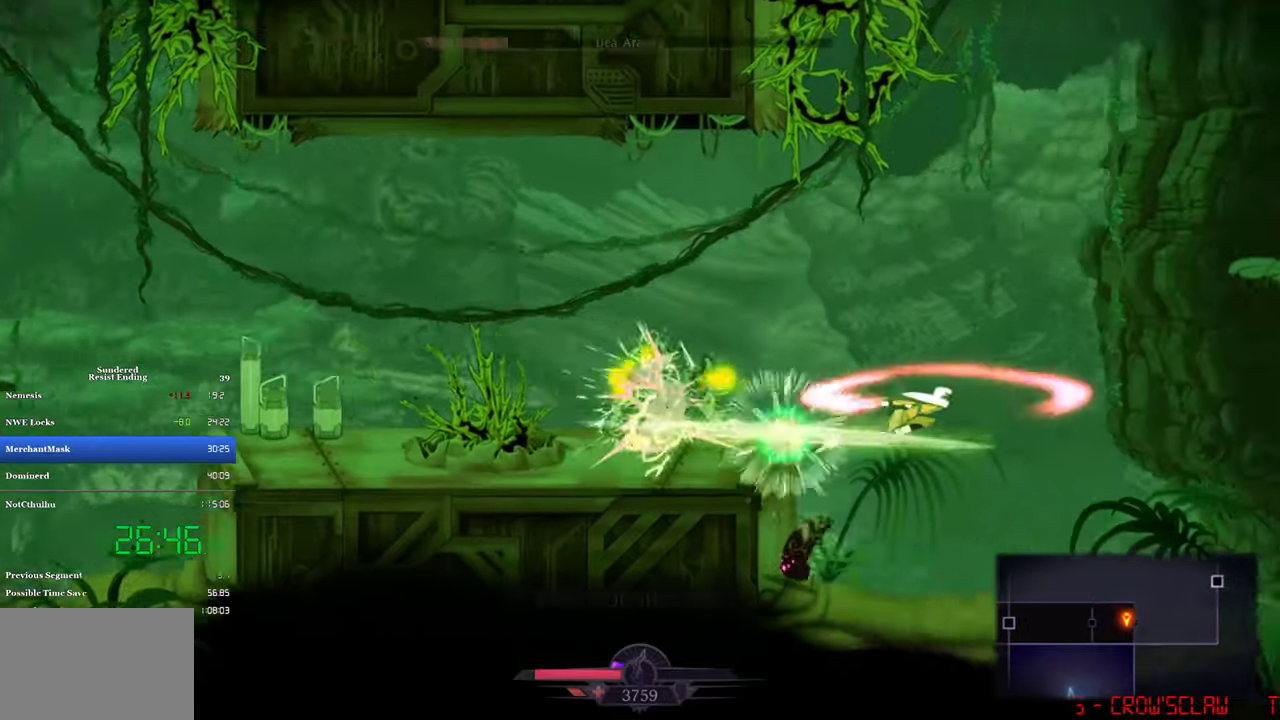
{"buttons": ["DPAD_RIGHT"], "left_stick": "center", "events": [[34, "CIRCLE", "up"]]}
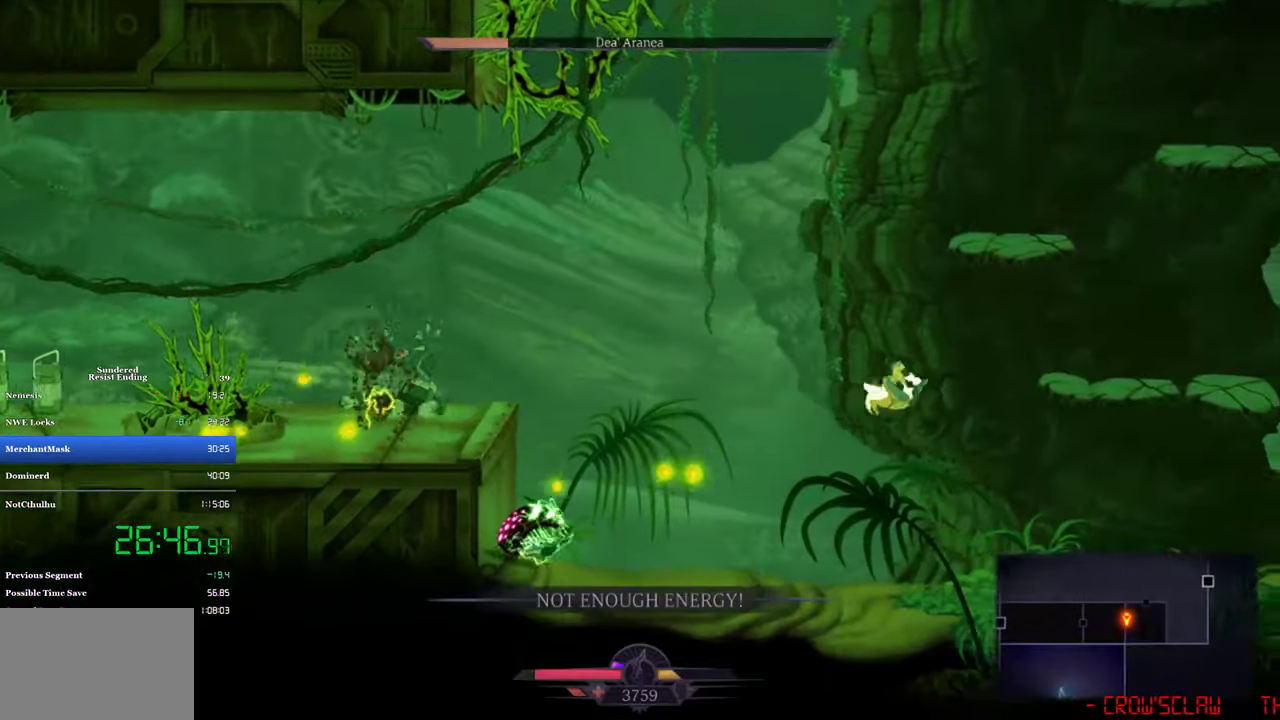
{"buttons": ["DPAD_RIGHT"], "left_stick": "center", "events": []}
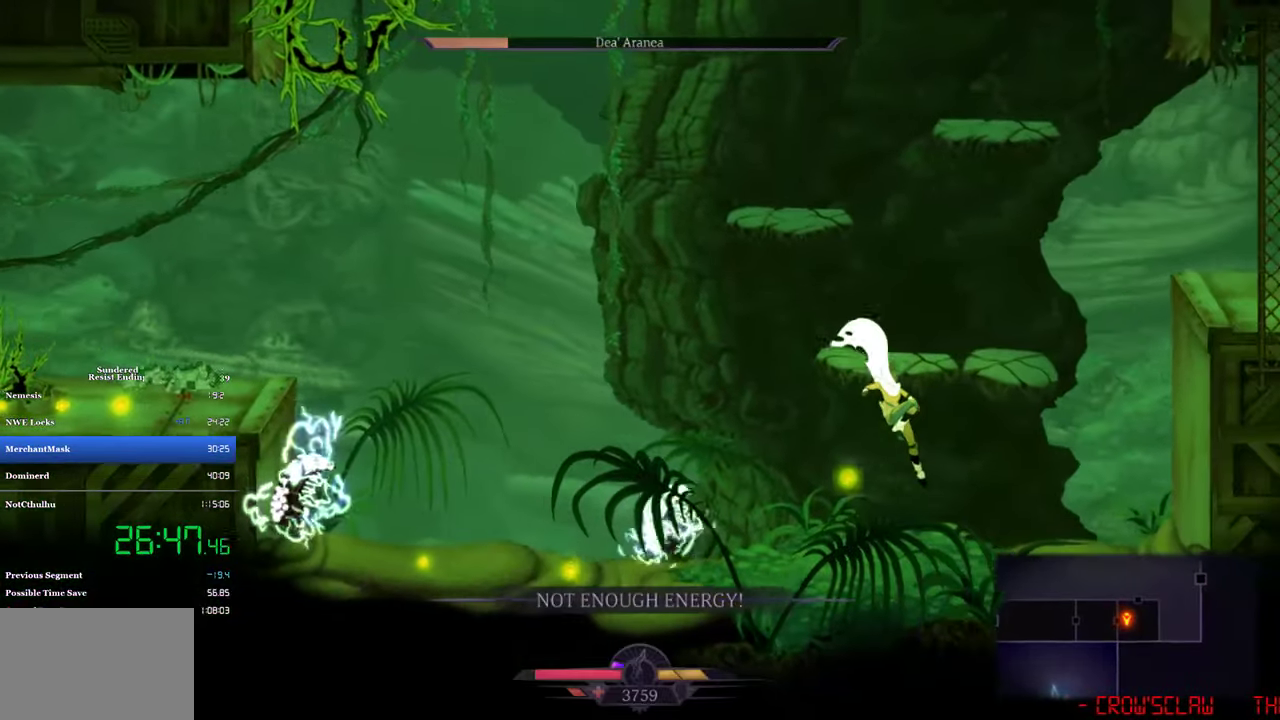
{"buttons": ["CROSS"], "left_stick": "center", "events": [[367, "CROSS", "down"], [467, "DPAD_RIGHT", "up"]]}
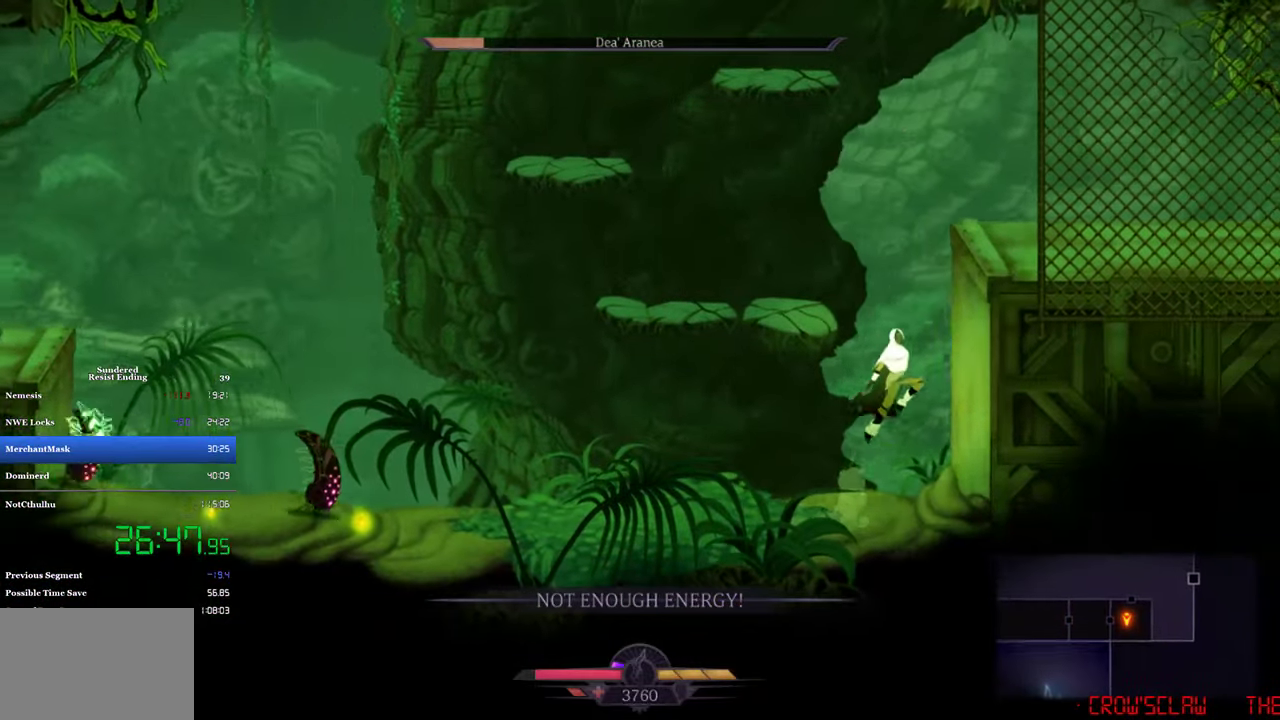
{"buttons": ["CROSS"], "left_stick": "center", "events": [[400, "CROSS", "up"], [467, "CROSS", "down"]]}
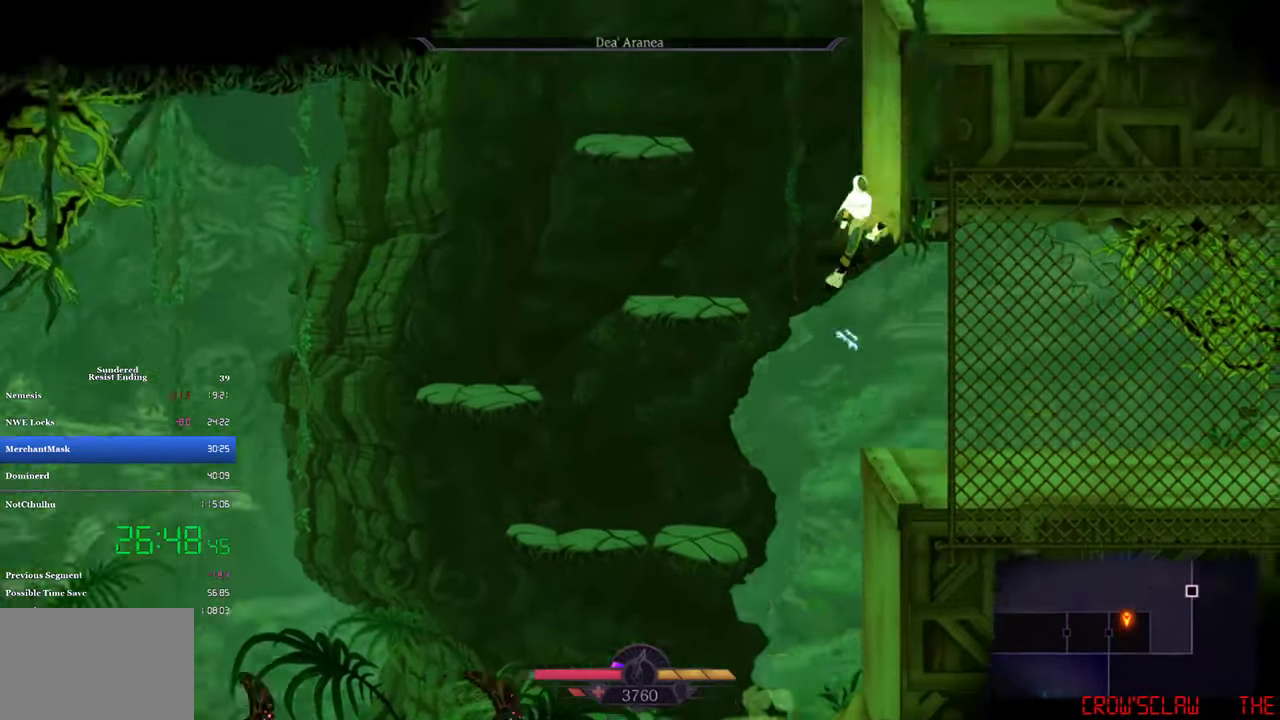
{"buttons": ["DPAD_RIGHT"], "left_stick": "center", "events": [[67, "CROSS", "up"], [200, "DPAD_RIGHT", "down"]]}
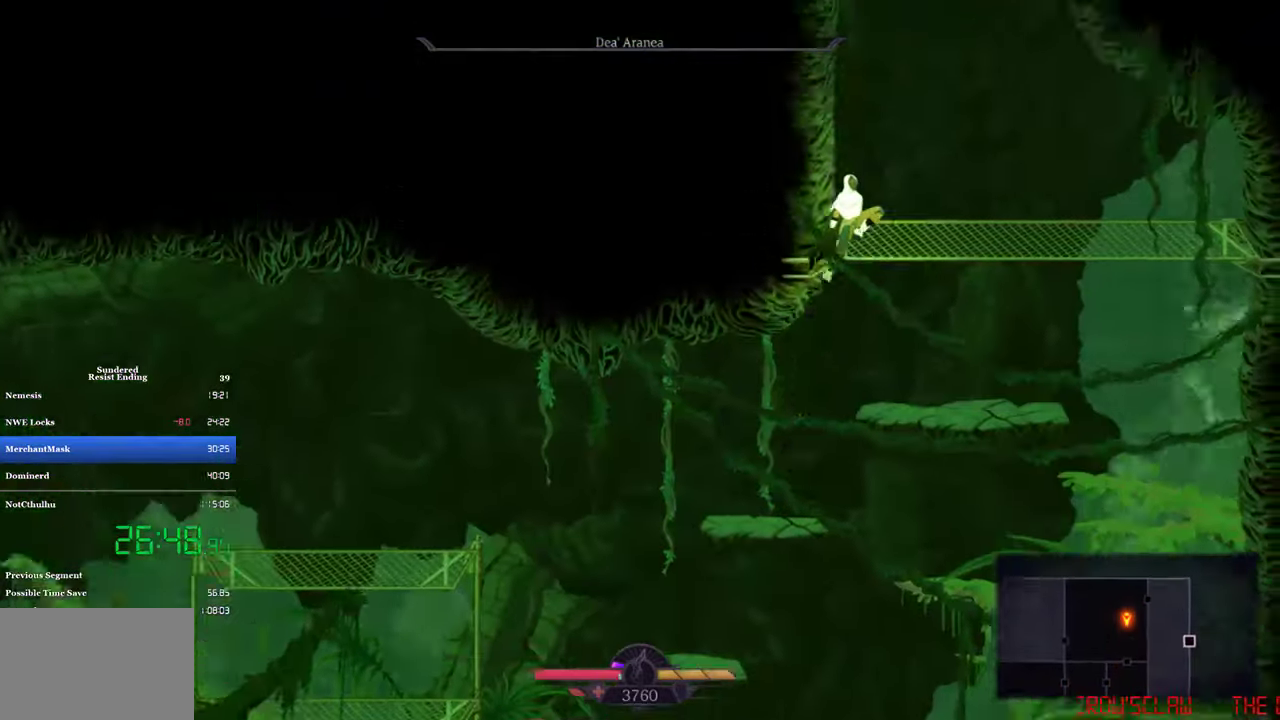
{"buttons": ["CROSS"], "left_stick": "center", "events": [[67, "DPAD_DOWN", "down"], [100, "CIRCLE", "down"], [200, "CIRCLE", "up"], [434, "DPAD_DOWN", "up"], [467, "DPAD_RIGHT", "up"], [500, "CROSS", "down"]]}
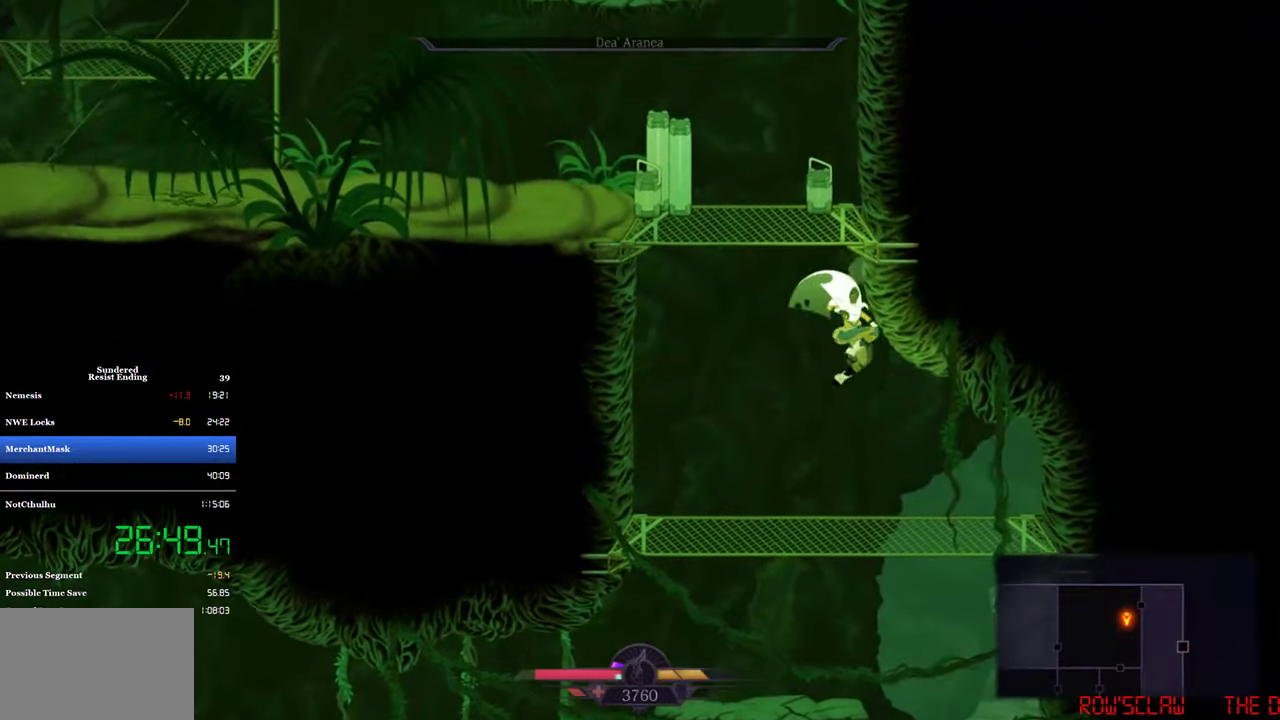
{"buttons": ["DPAD_LEFT"], "left_stick": "center", "events": [[334, "DPAD_LEFT", "down"], [367, "CROSS", "up"]]}